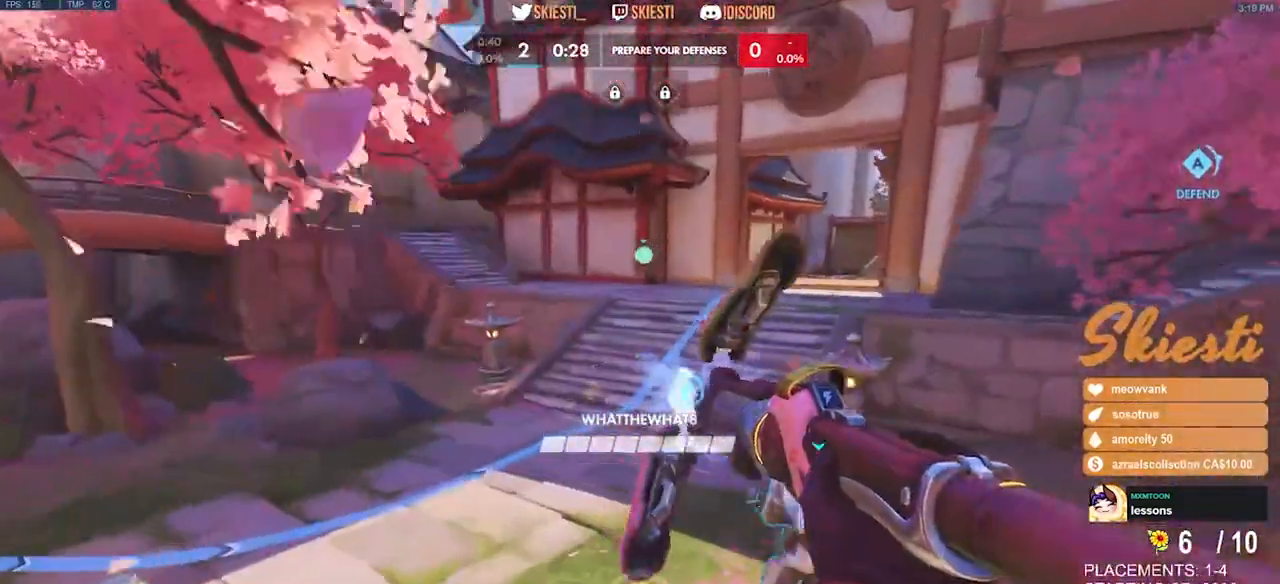
Gameplay with keyboard and mouse; each line is a JSON object with the keys and mouse buttons held at the frame after it. "events" lists presses ("down") and releases ("up") of "a", "ctrl", "d", "e", "q", "s", "shift", "space", "w", "mouse_left", "mouse_wheel", "mouse_right", "mouse_mb4" and "mouse_mb5" between this image and that frame as [ms after this image, input, new state], when the widget could be followed in between. "mouse_left", "mouse_wheel", "mouse_right", "mouse_mb4", "mouse_mb5" = the "left", "wheel", "right", "mb4", "mb5" buttons of the "mouse" list. No other keys are recorded. "wheel" means that the mouse wheel is clicked or scrolled. Mouse movement is not recorded.
{"keys": ["a", "w"], "mouse": ["left"], "events": [[167, "a", "down"]]}
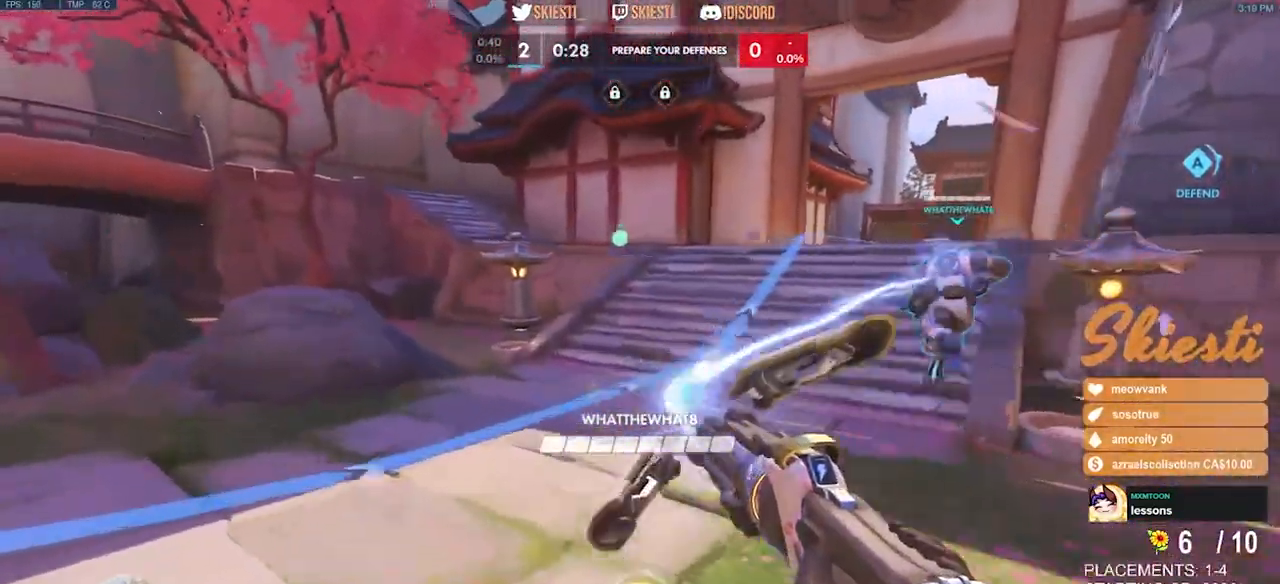
{"keys": ["a", "w"], "mouse": ["left"], "events": [[50, "space", "down"], [350, "space", "up"]]}
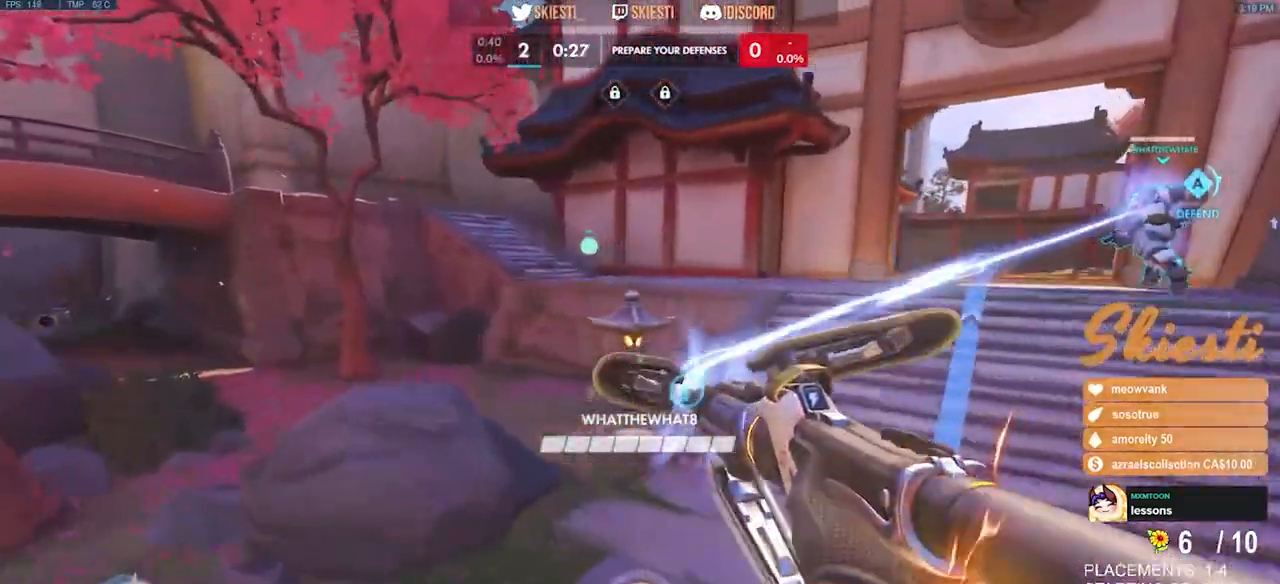
{"keys": ["a", "shift", "w"], "mouse": ["left"], "events": [[467, "shift", "down"]]}
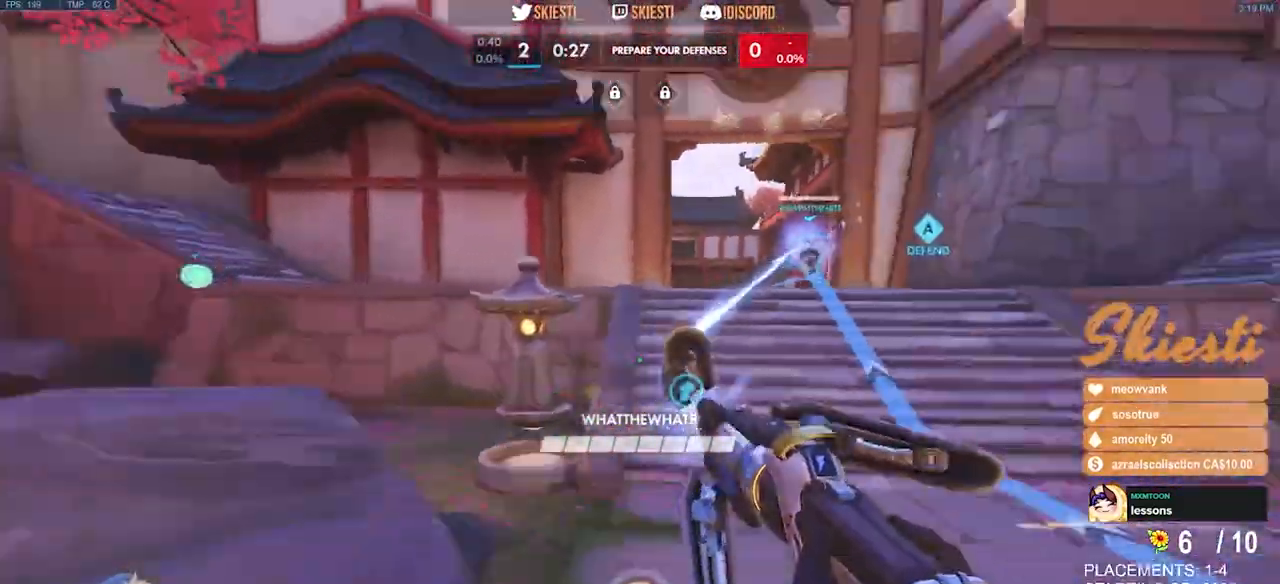
{"keys": ["shift", "space", "w"], "mouse": ["left"], "events": [[117, "a", "up"], [233, "space", "down"]]}
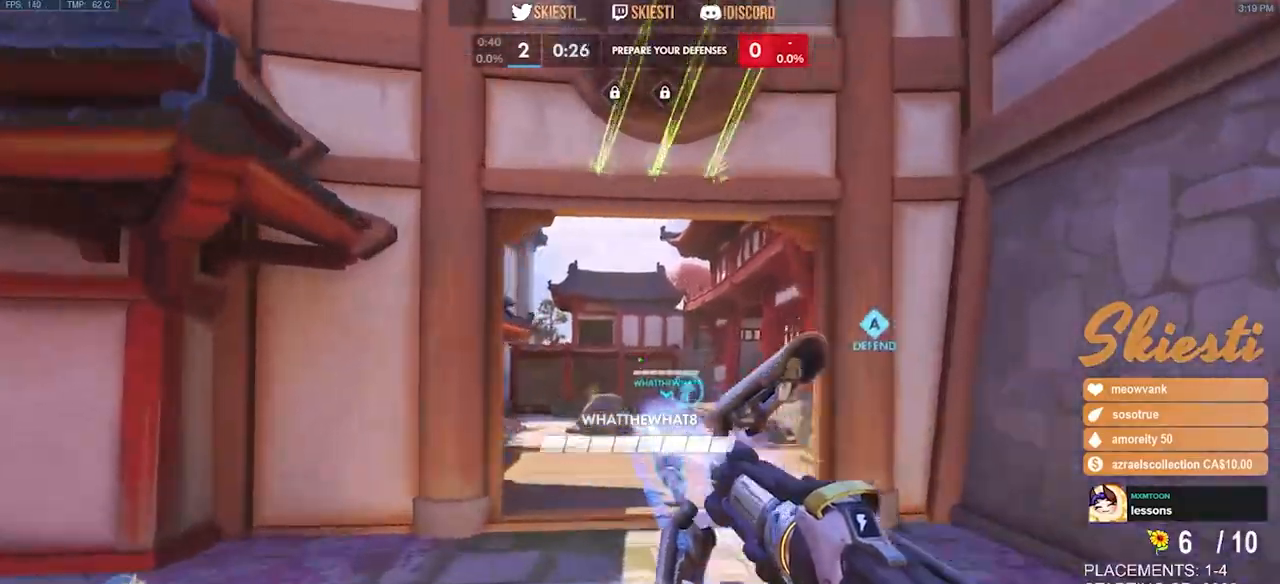
{"keys": ["shift", "w"], "mouse": ["left"], "events": [[500, "space", "up"]]}
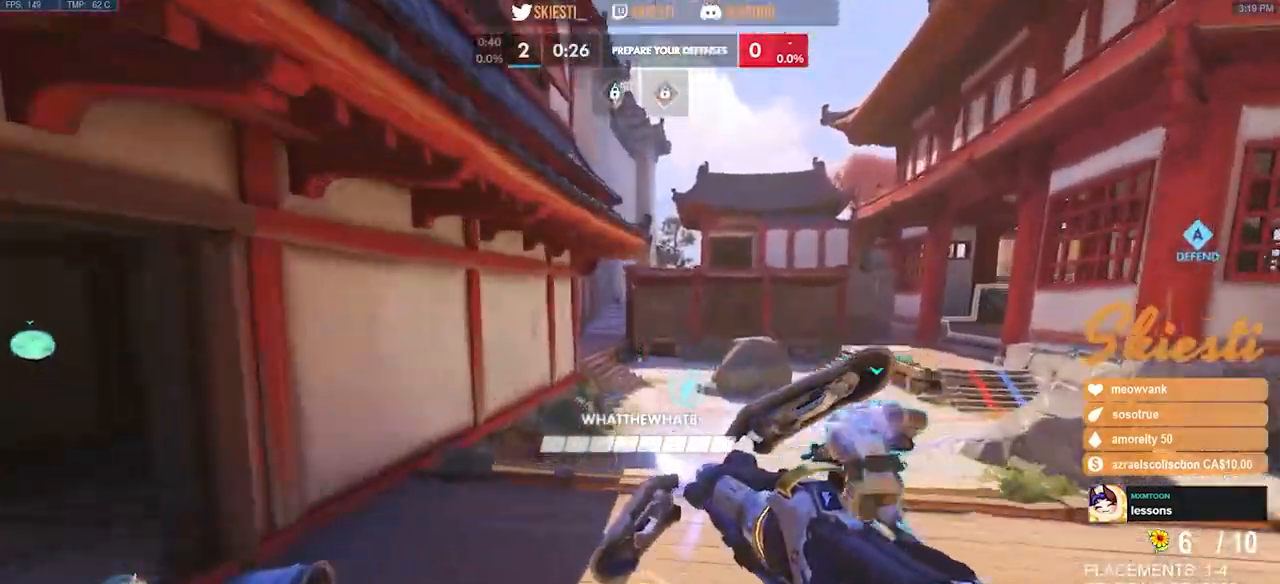
{"keys": ["w"], "mouse": ["left"], "events": [[283, "space", "down"], [317, "shift", "up"], [467, "space", "up"]]}
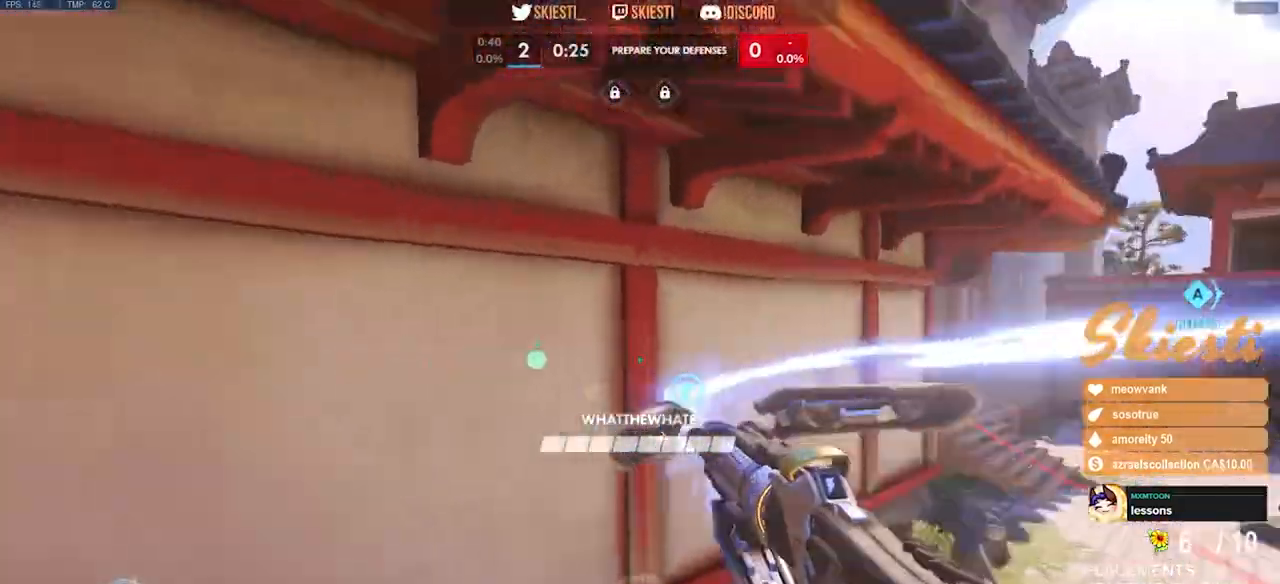
{"keys": ["w"], "mouse": ["left"], "events": []}
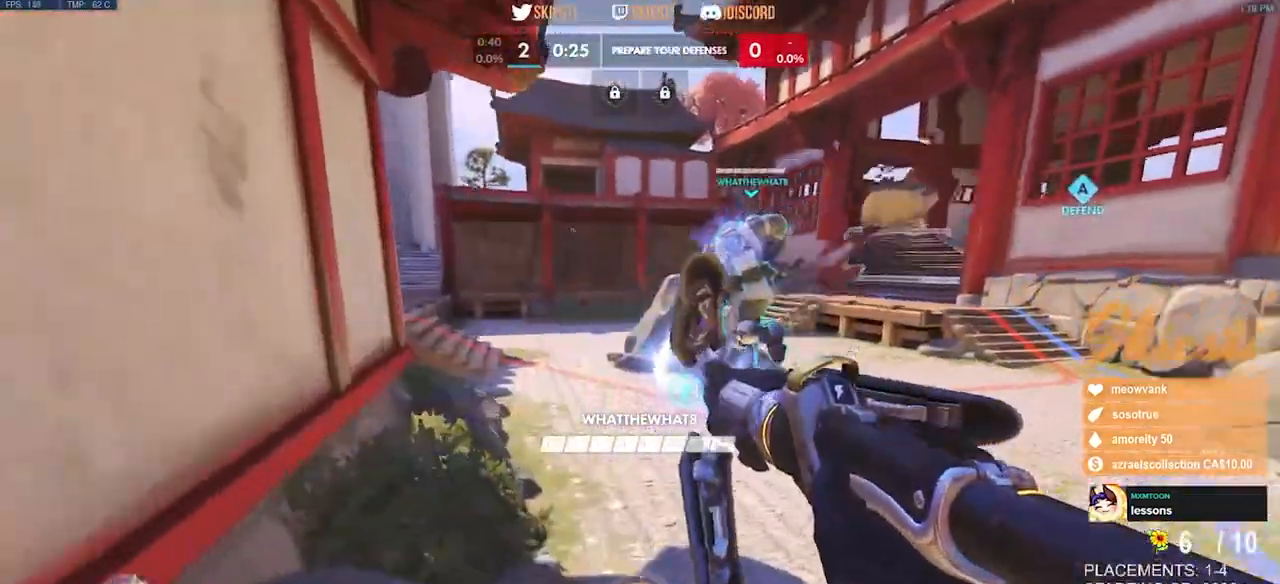
{"keys": ["d", "space", "w"], "mouse": ["left"], "events": [[50, "d", "down"], [133, "space", "down"]]}
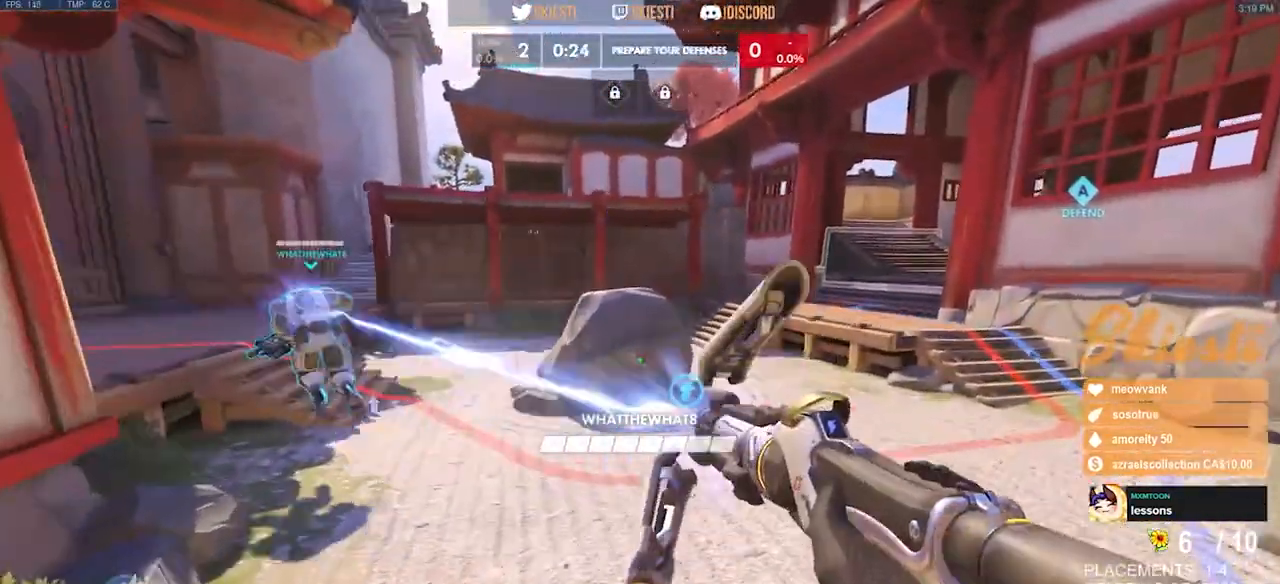
{"keys": ["d", "space", "w"], "mouse": ["left"], "events": []}
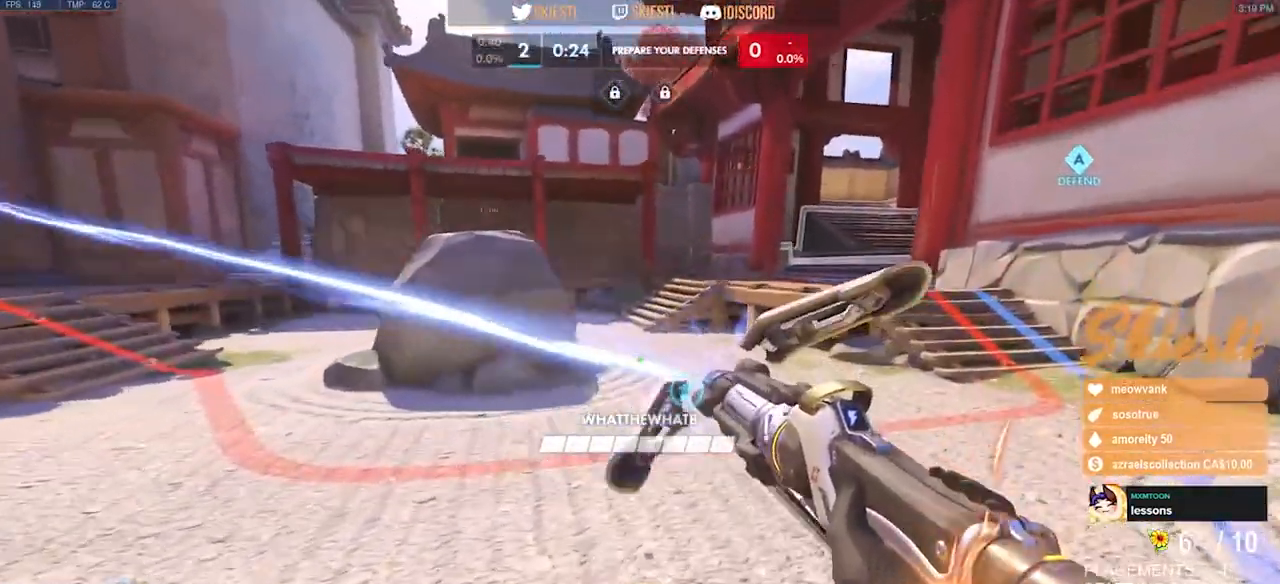
{"keys": ["d", "w"], "mouse": ["left"], "events": [[367, "space", "up"]]}
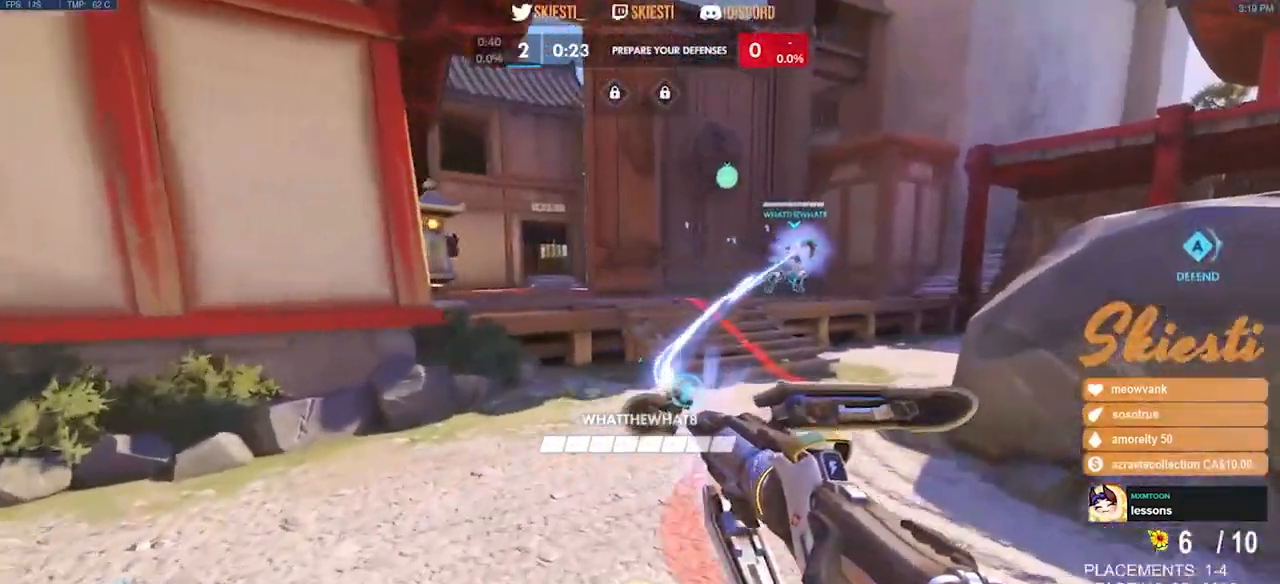
{"keys": ["ctrl", "shift", "w"], "mouse": ["left"], "events": [[17, "d", "up"], [167, "ctrl", "down"], [183, "shift", "down"]]}
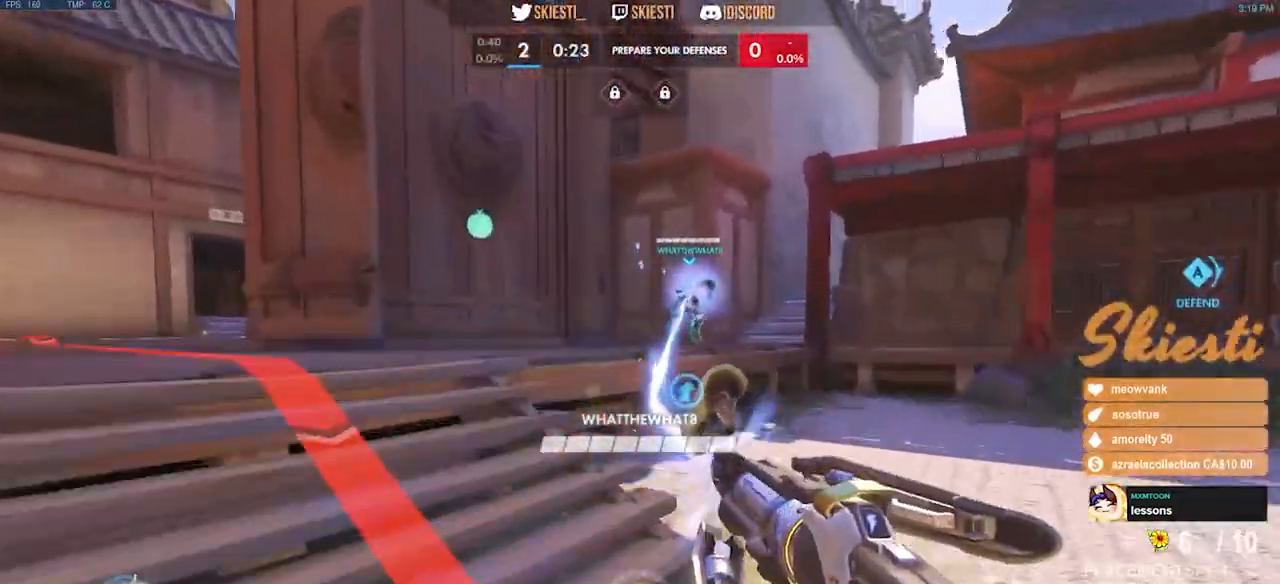
{"keys": ["ctrl", "shift", "space", "w"], "mouse": ["left"], "events": [[417, "space", "down"]]}
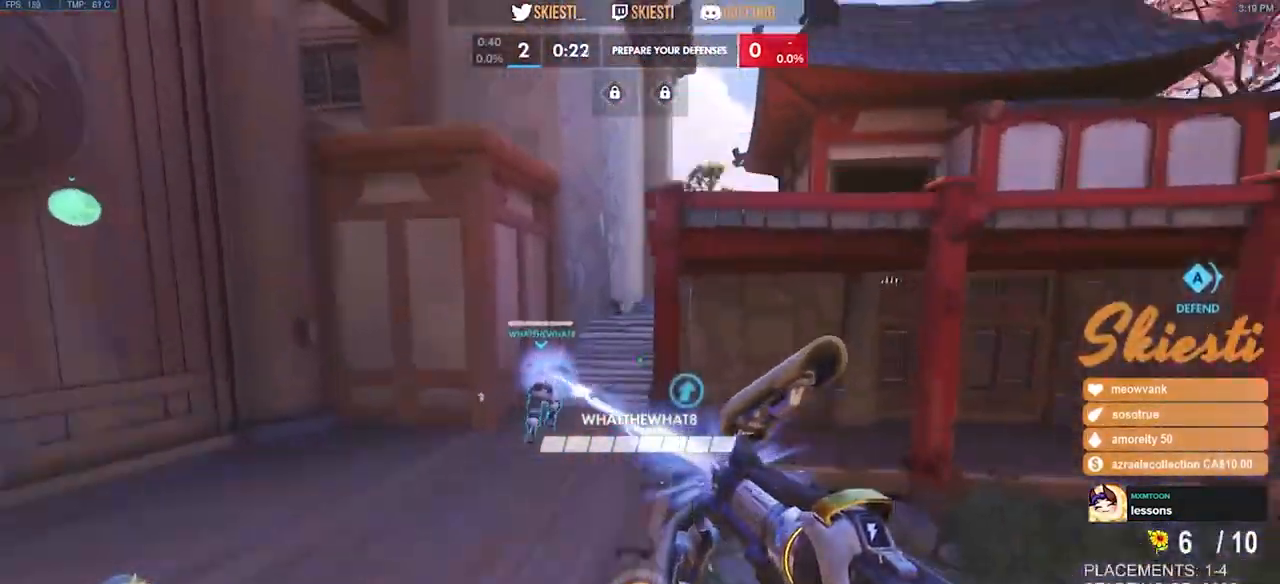
{"keys": ["w"], "mouse": ["left"], "events": [[17, "shift", "up"], [33, "ctrl", "up"], [100, "space", "up"]]}
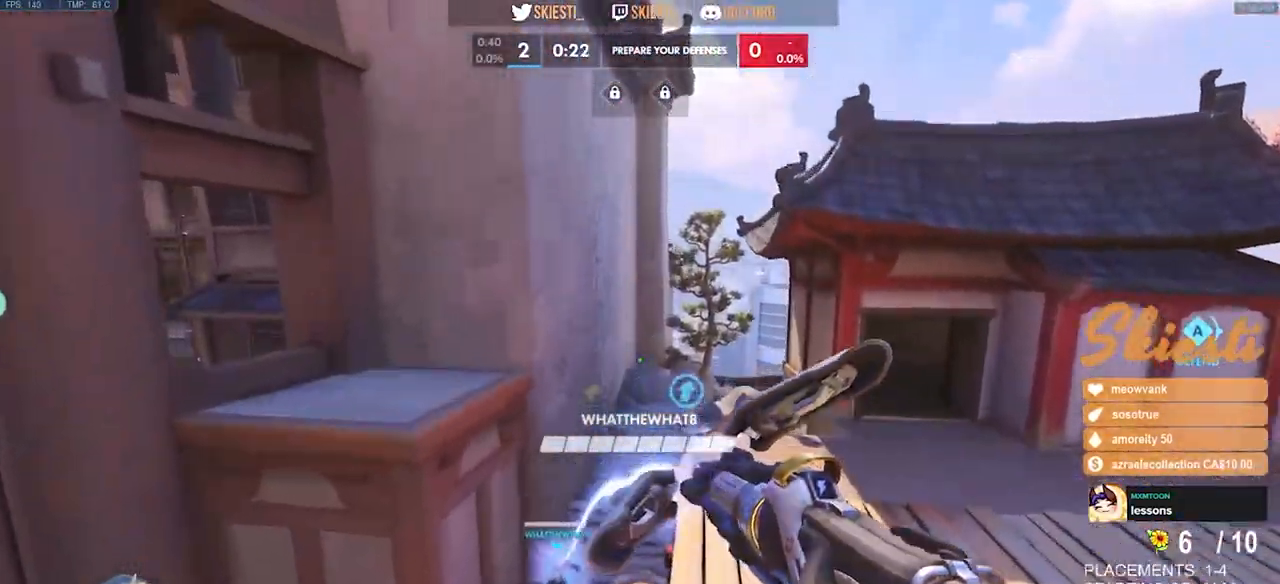
{"keys": ["w"], "mouse": [], "events": [[333, "mouse_left", "up"]]}
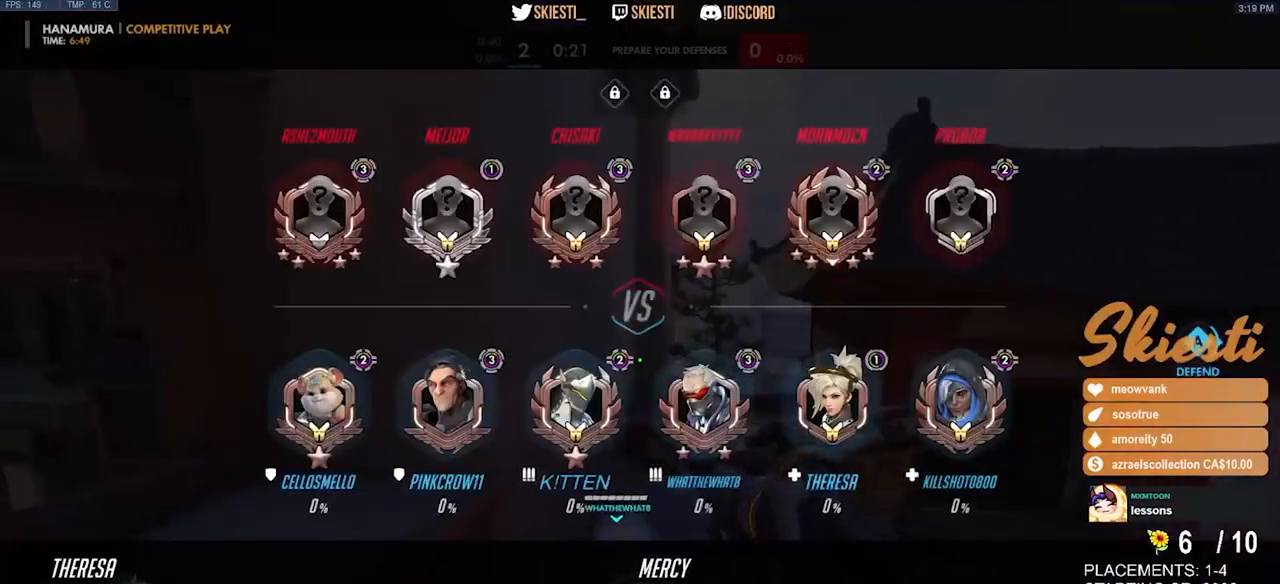
{"keys": ["w"], "mouse": [], "events": []}
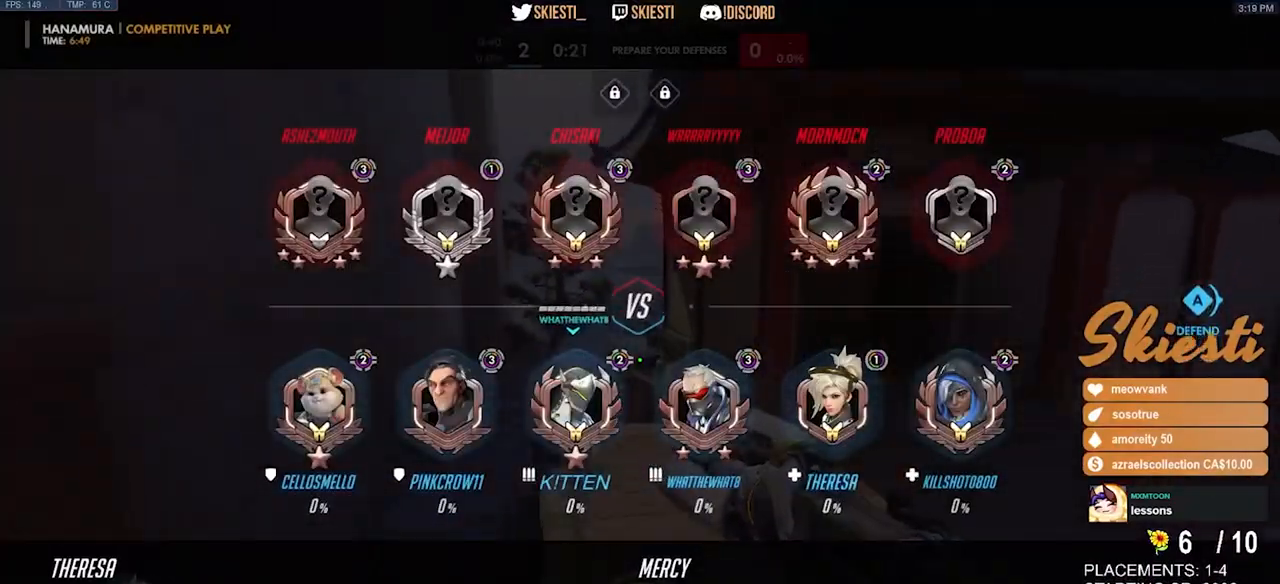
{"keys": ["w"], "mouse": [], "events": [[167, "space", "down"], [367, "space", "up"]]}
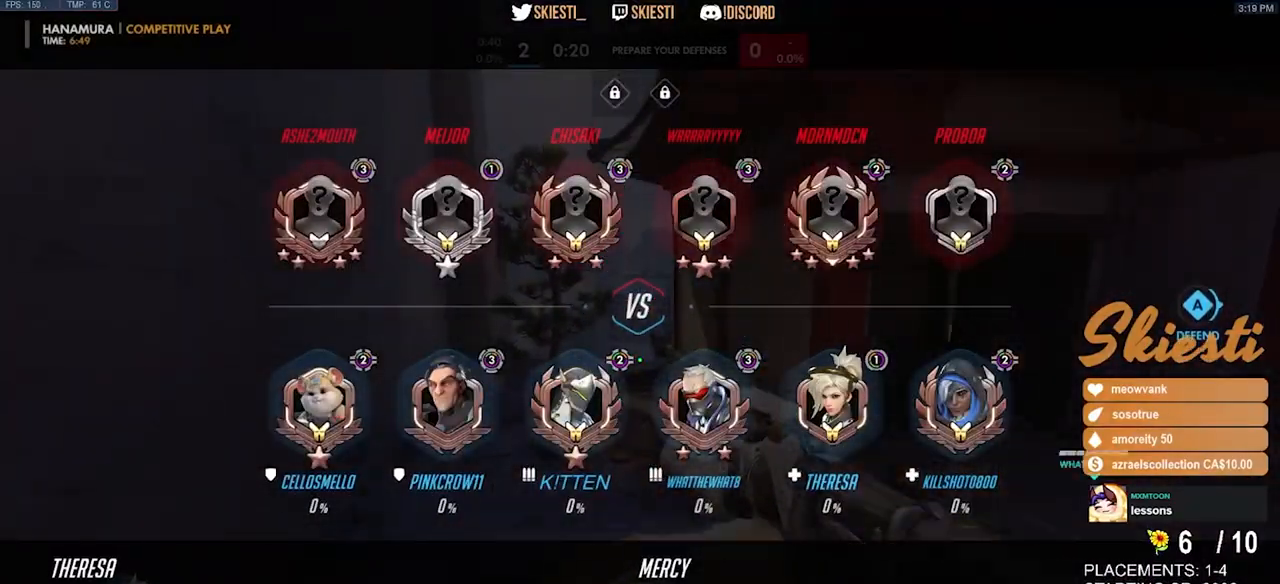
{"keys": ["d", "s"], "mouse": [], "events": [[200, "d", "down"], [300, "w", "up"], [500, "s", "down"]]}
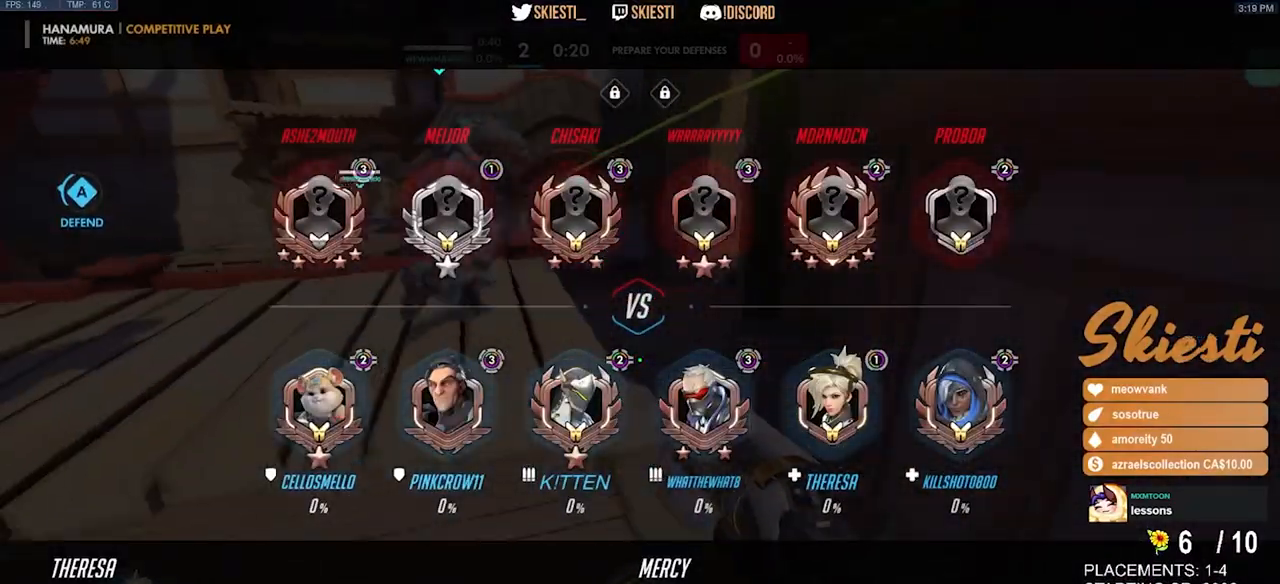
{"keys": ["s"], "mouse": [], "events": [[17, "space", "down"], [83, "d", "up"], [267, "space", "up"]]}
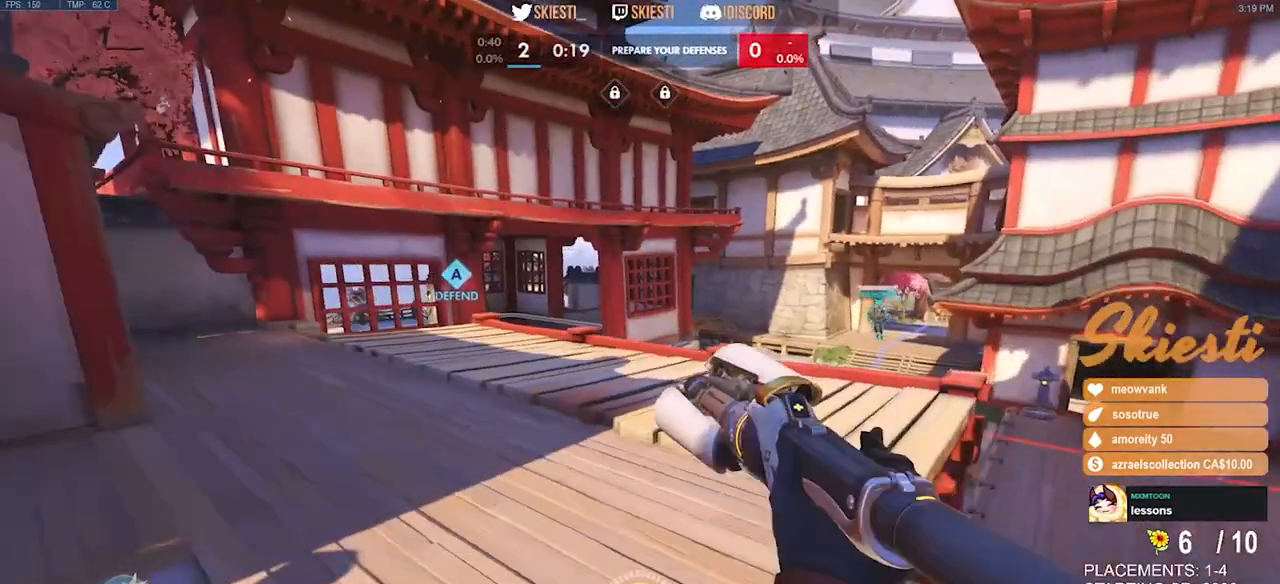
{"keys": ["a"], "mouse": [], "events": [[217, "a", "down"], [333, "s", "up"]]}
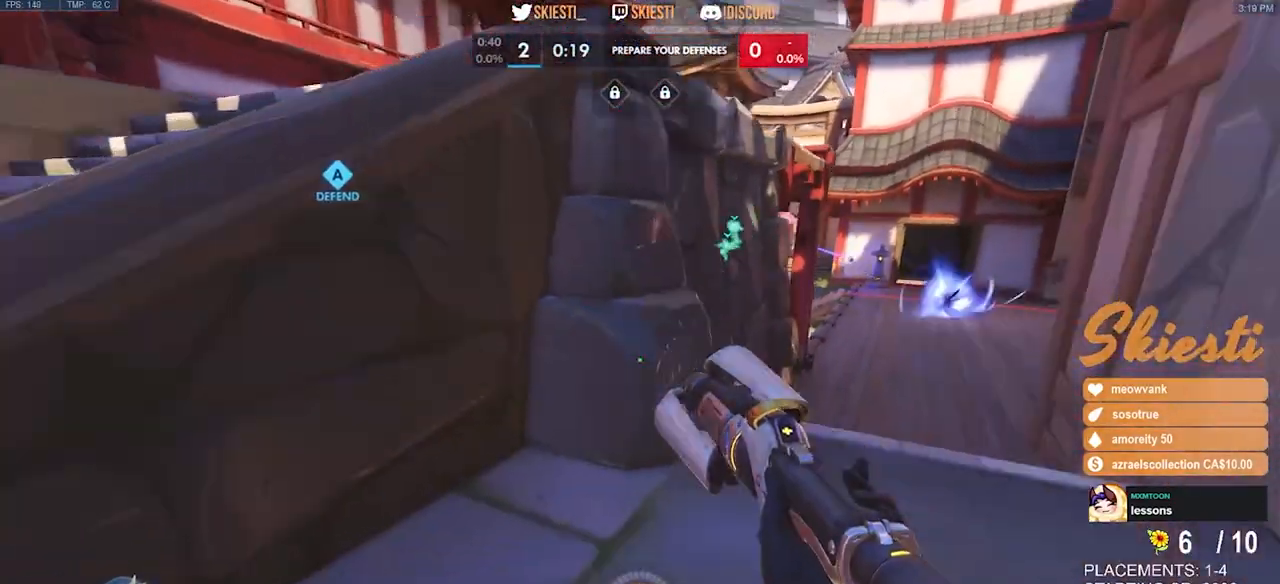
{"keys": ["a", "w"], "mouse": [], "events": [[17, "space", "down"], [33, "w", "down"], [233, "space", "up"]]}
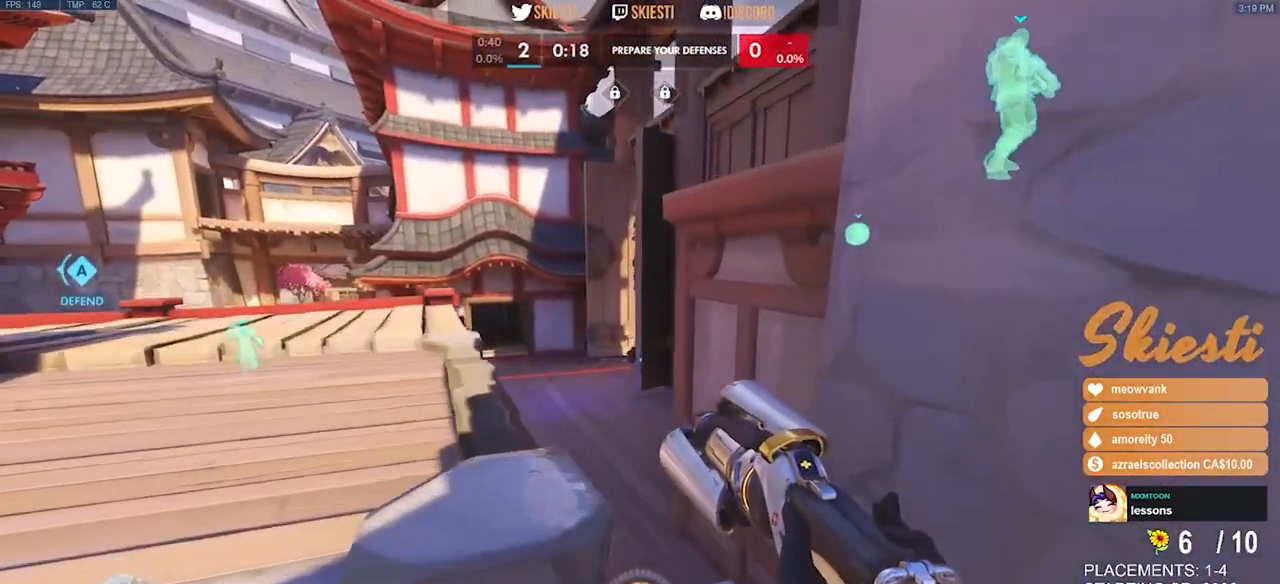
{"keys": ["a", "w"], "mouse": [], "events": [[67, "space", "down"], [317, "space", "up"]]}
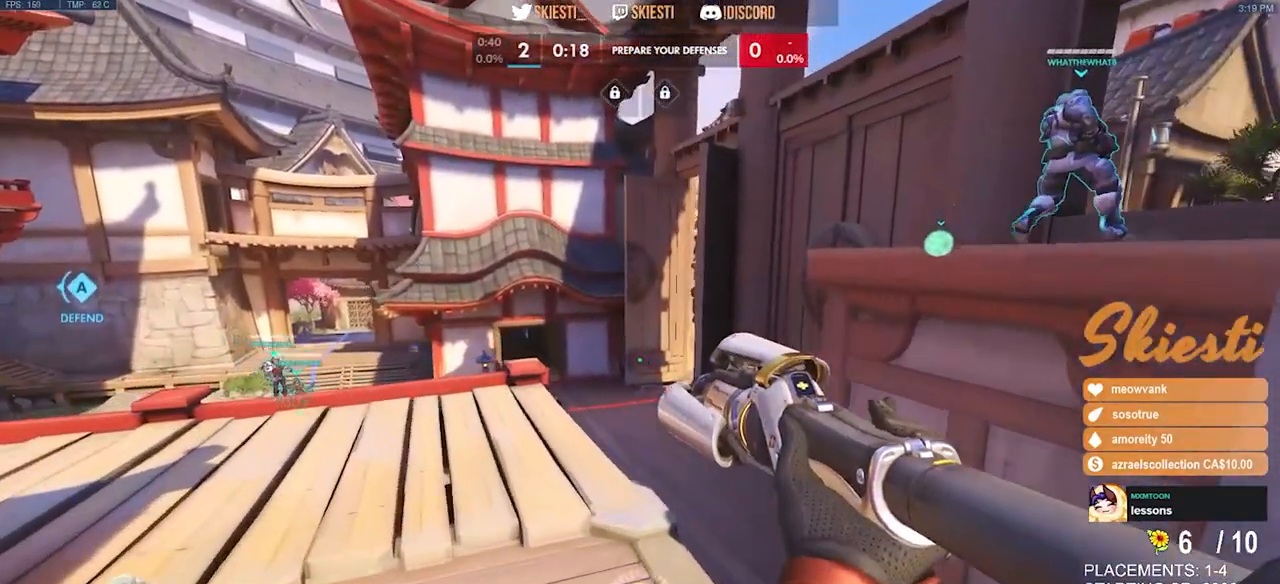
{"keys": [], "mouse": [], "events": [[50, "w", "up"], [150, "a", "up"]]}
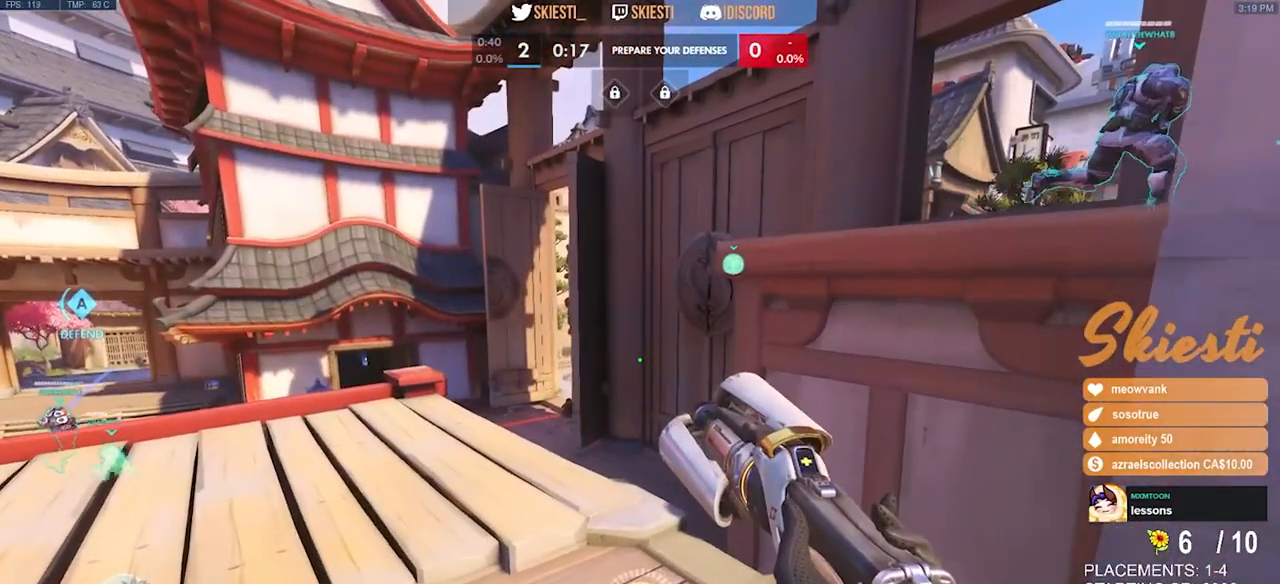
{"keys": [], "mouse": [], "events": []}
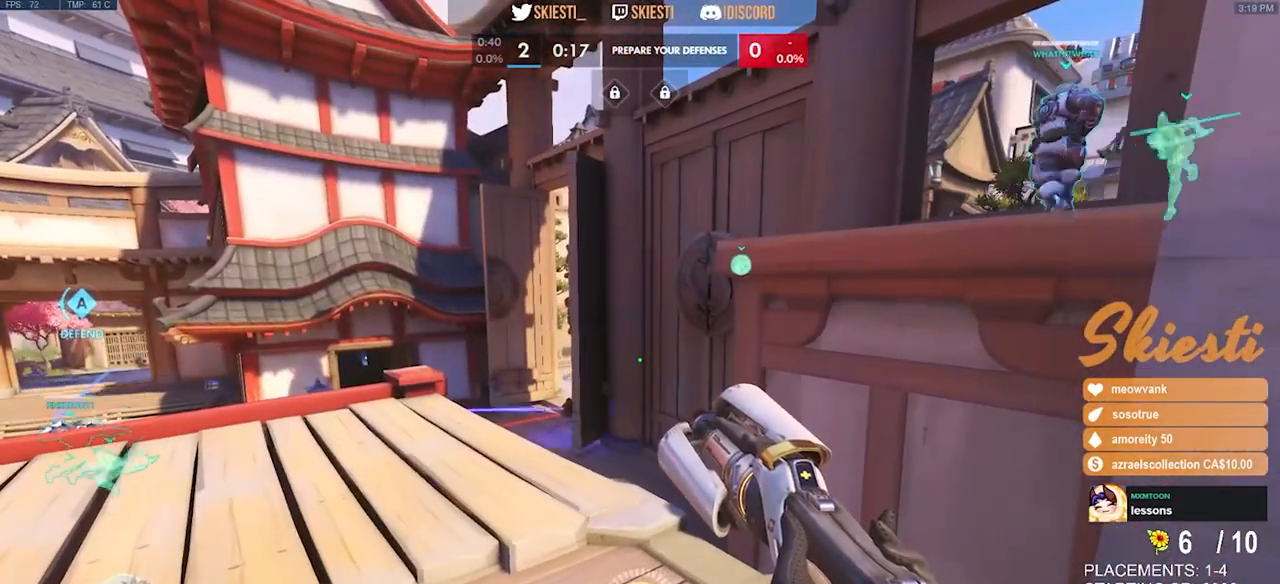
{"keys": [], "mouse": [], "events": []}